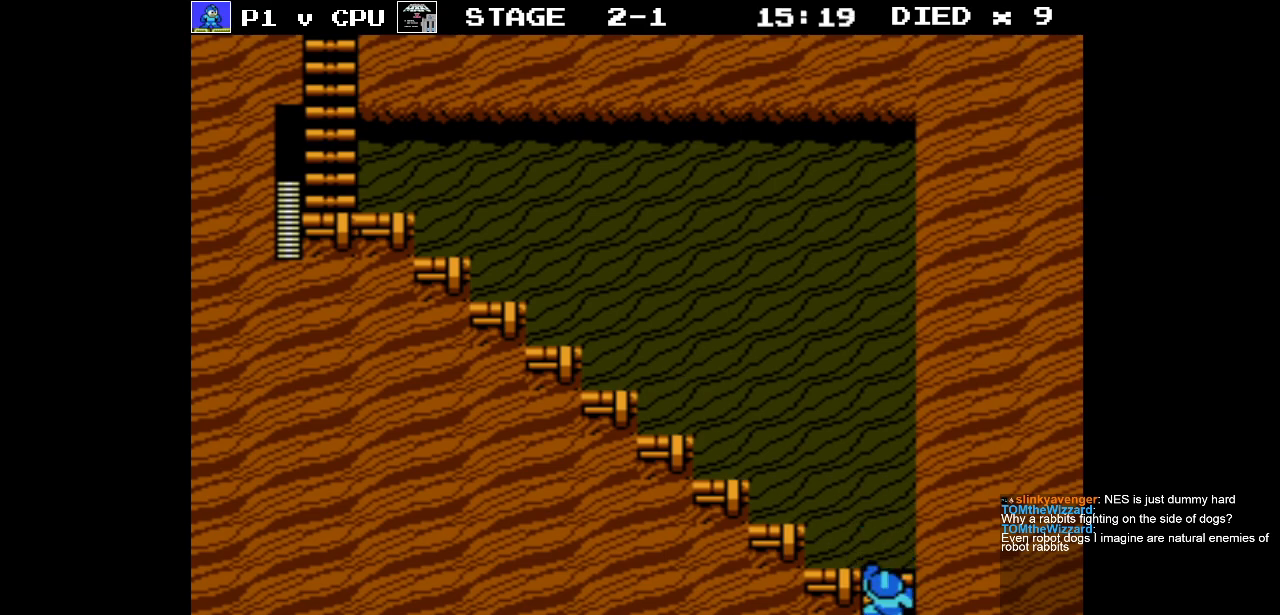
Gameplay with a controller (Nintendo layout); each line is a JSON object with the inputs held at the frame after it. "events" lists button and stick changes between this image and that frame as [ms after this image, input, new state], when the widget could be followed in between. Not read: L3 R3.
{"buttons": ["DPAD_LEFT"], "events": [[133, "DPAD_LEFT", "down"], [167, "DPAD_DOWN", "up"], [300, "A", "down"], [400, "A", "up"]]}
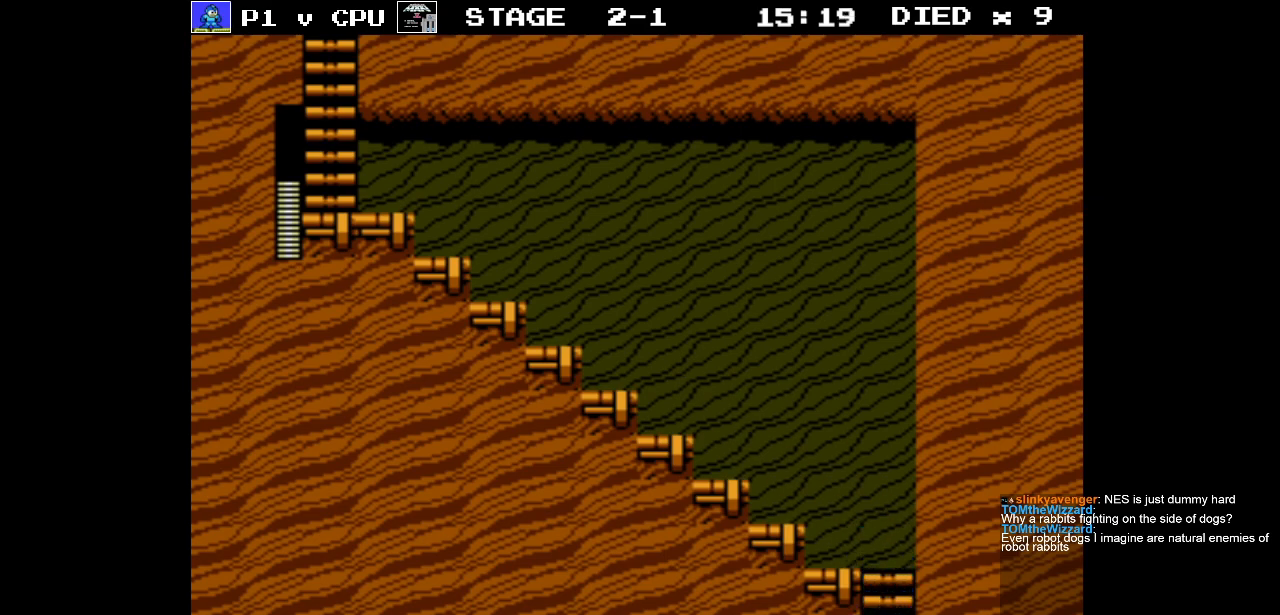
{"buttons": [], "events": [[100, "DPAD_LEFT", "up"]]}
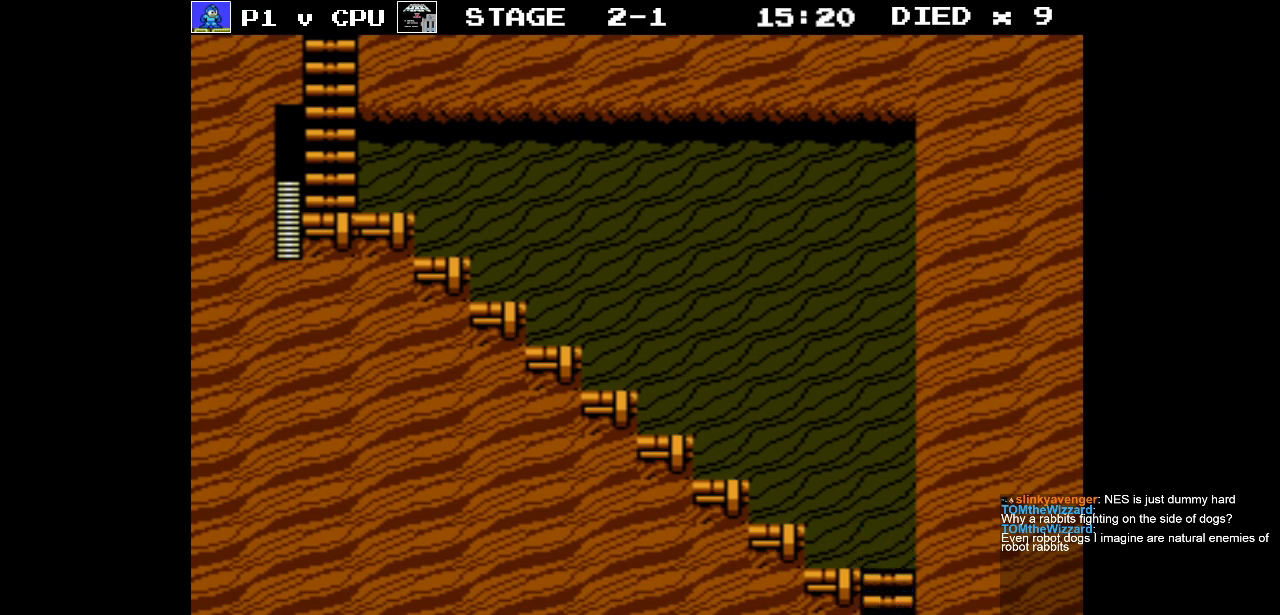
{"buttons": [], "events": [[33, "B", "down"], [150, "B", "up"], [217, "B", "down"], [317, "B", "up"], [383, "B", "down"], [467, "B", "up"]]}
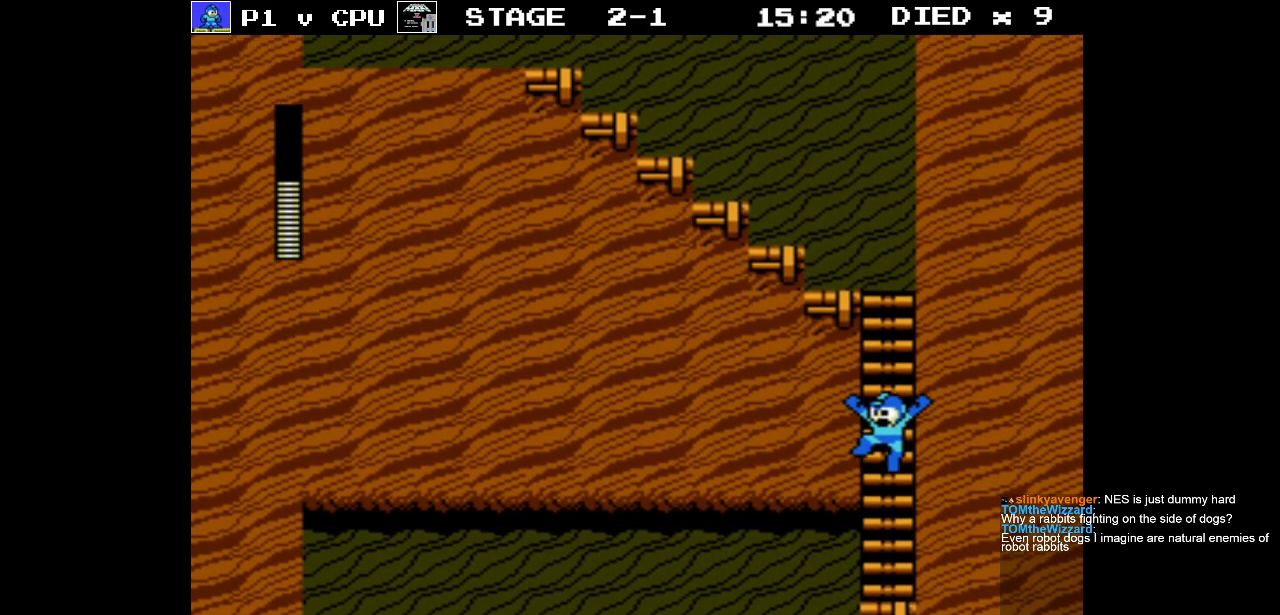
{"buttons": ["B"], "events": [[50, "B", "down"], [133, "B", "up"], [300, "B", "down"], [333, "B", "up"], [450, "B", "down"]]}
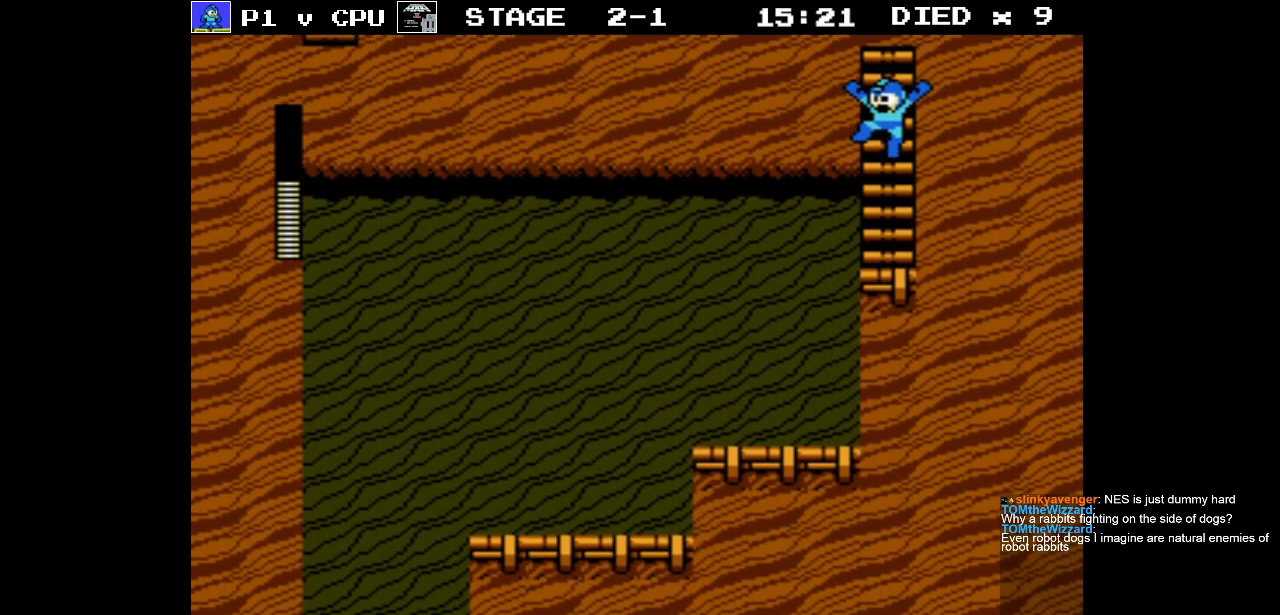
{"buttons": [], "events": [[67, "B", "up"], [200, "B", "down"], [283, "B", "up"], [400, "B", "down"], [483, "B", "up"]]}
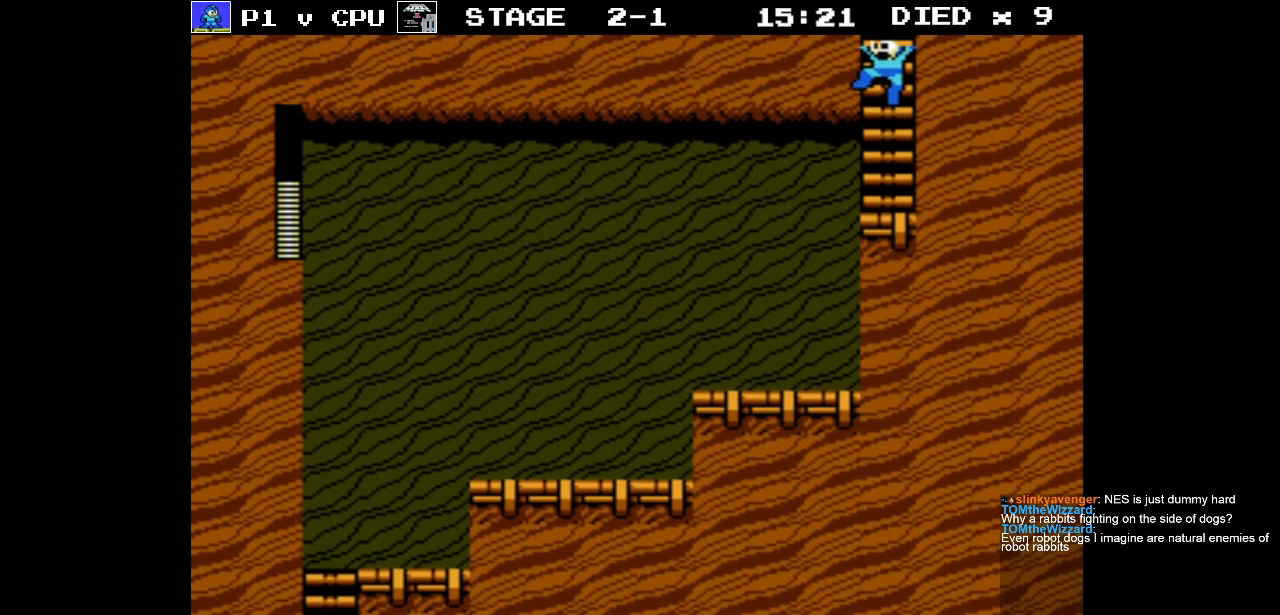
{"buttons": ["DPAD_LEFT"], "events": [[83, "B", "down"], [183, "B", "up"], [283, "DPAD_LEFT", "down"], [300, "B", "down"], [400, "B", "up"]]}
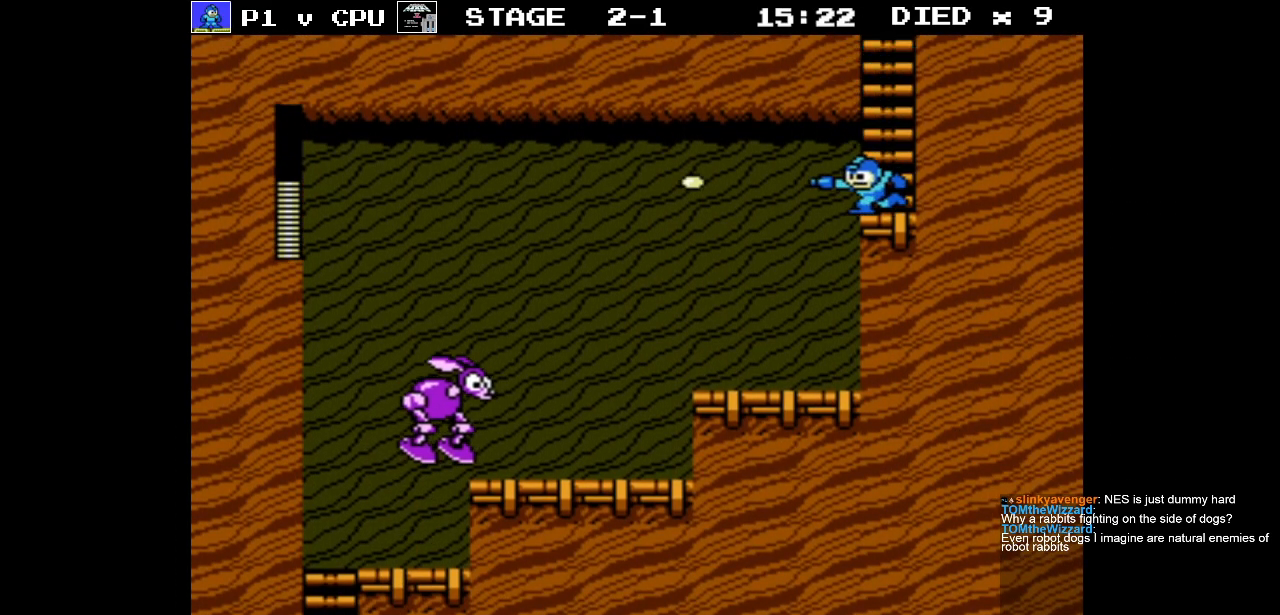
{"buttons": [], "events": [[100, "DPAD_LEFT", "up"]]}
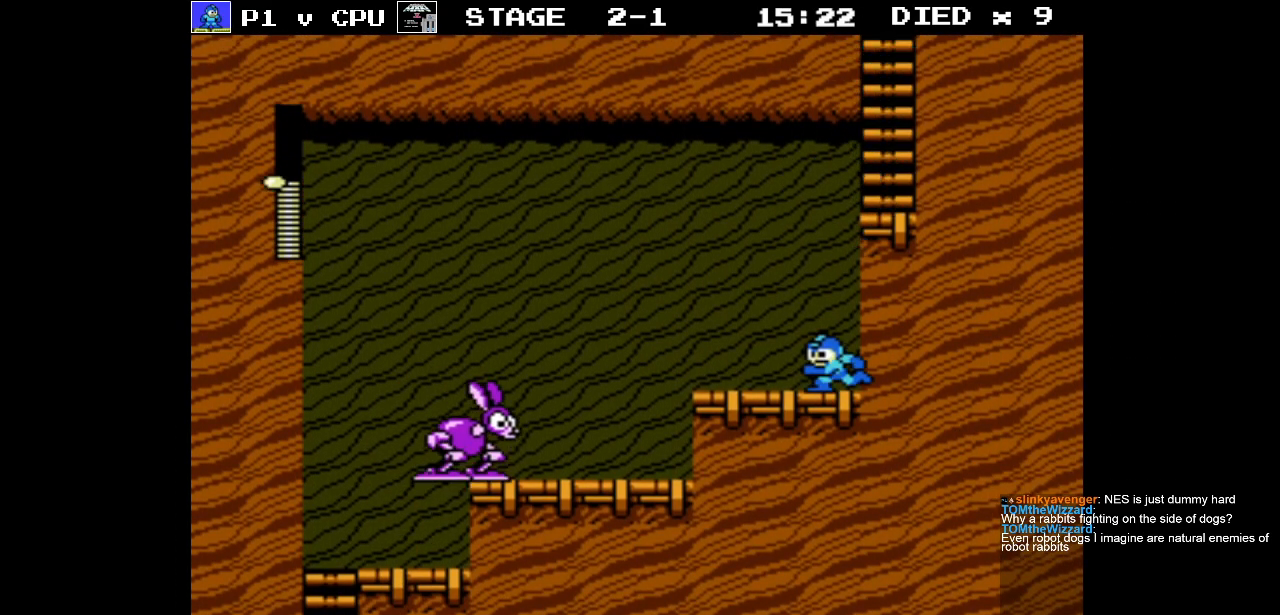
{"buttons": [], "events": [[83, "B", "down"], [167, "B", "up"], [250, "B", "down"], [317, "B", "up"], [417, "B", "down"], [500, "B", "up"]]}
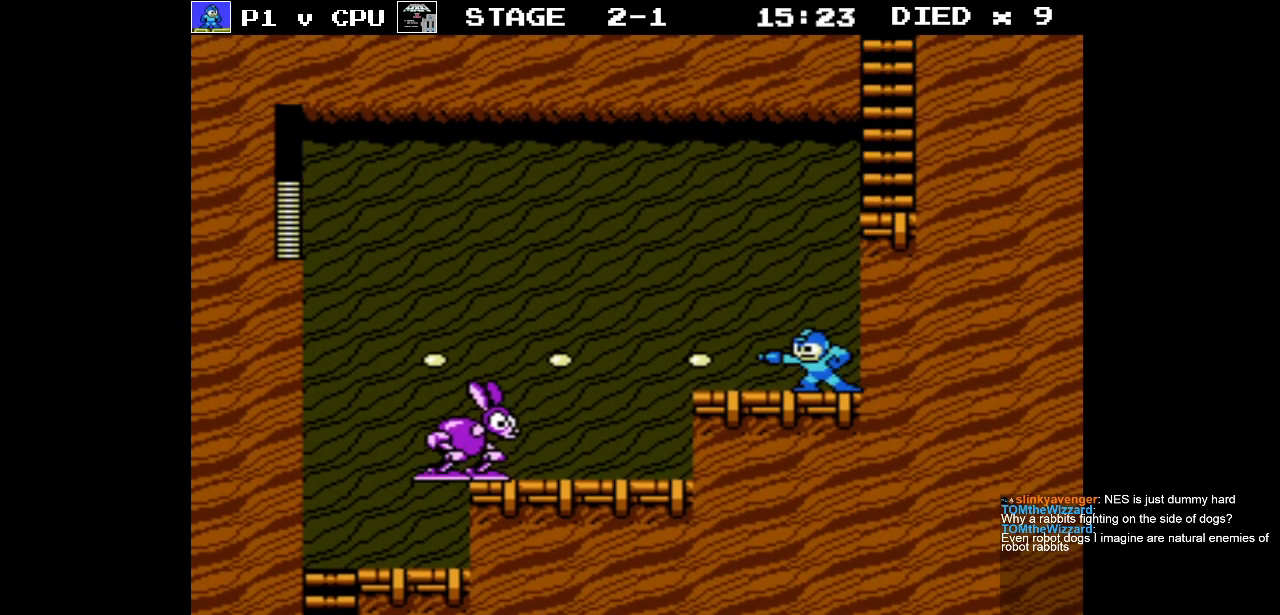
{"buttons": ["B"], "events": [[83, "B", "down"], [167, "B", "up"], [250, "B", "down"], [350, "B", "up"], [417, "B", "down"]]}
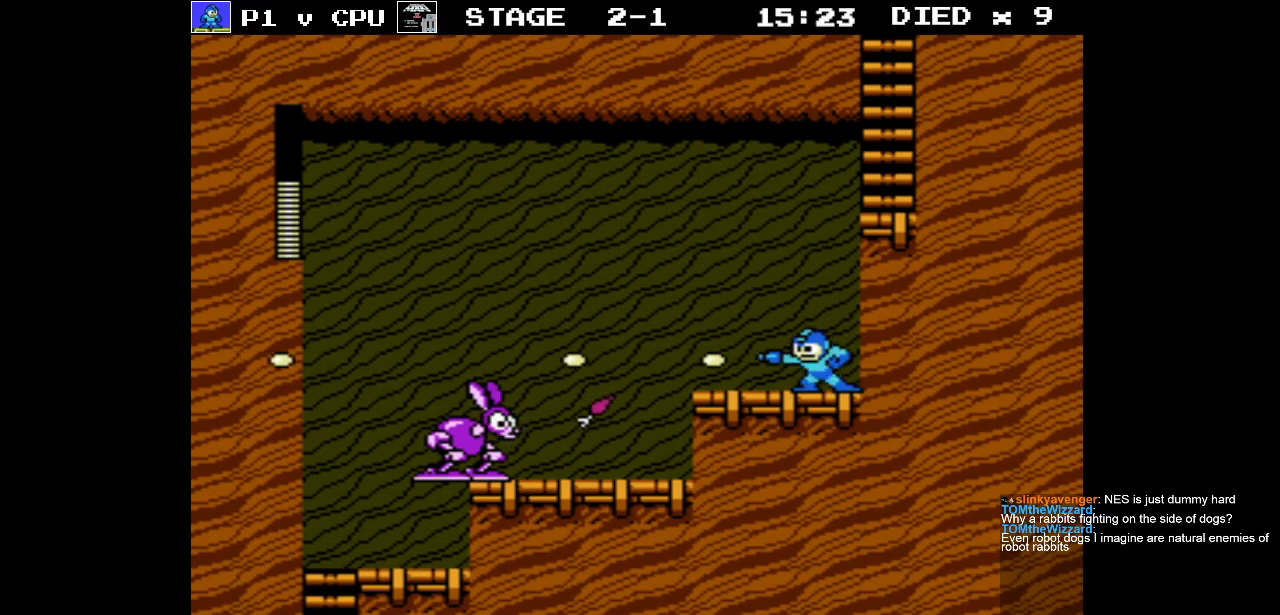
{"buttons": ["A"], "events": [[17, "B", "up"], [83, "B", "down"], [133, "B", "up"], [283, "A", "down"], [333, "DPAD_LEFT", "down"], [483, "DPAD_LEFT", "up"]]}
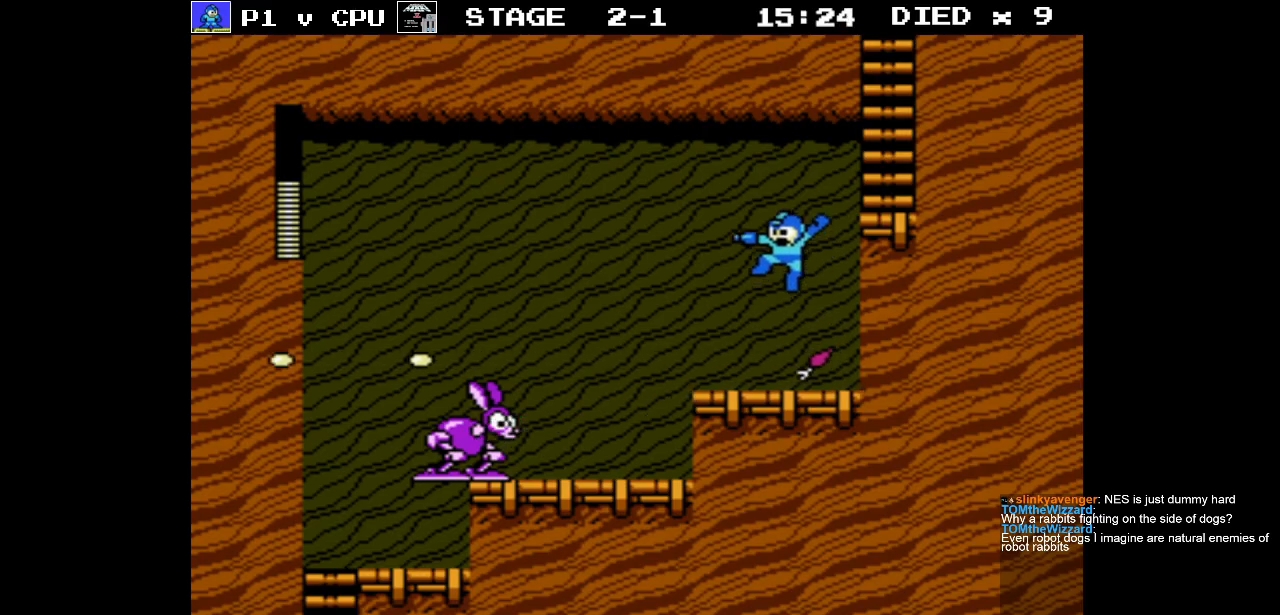
{"buttons": [], "events": [[167, "A", "up"], [200, "DPAD_RIGHT", "down"], [333, "DPAD_RIGHT", "up"]]}
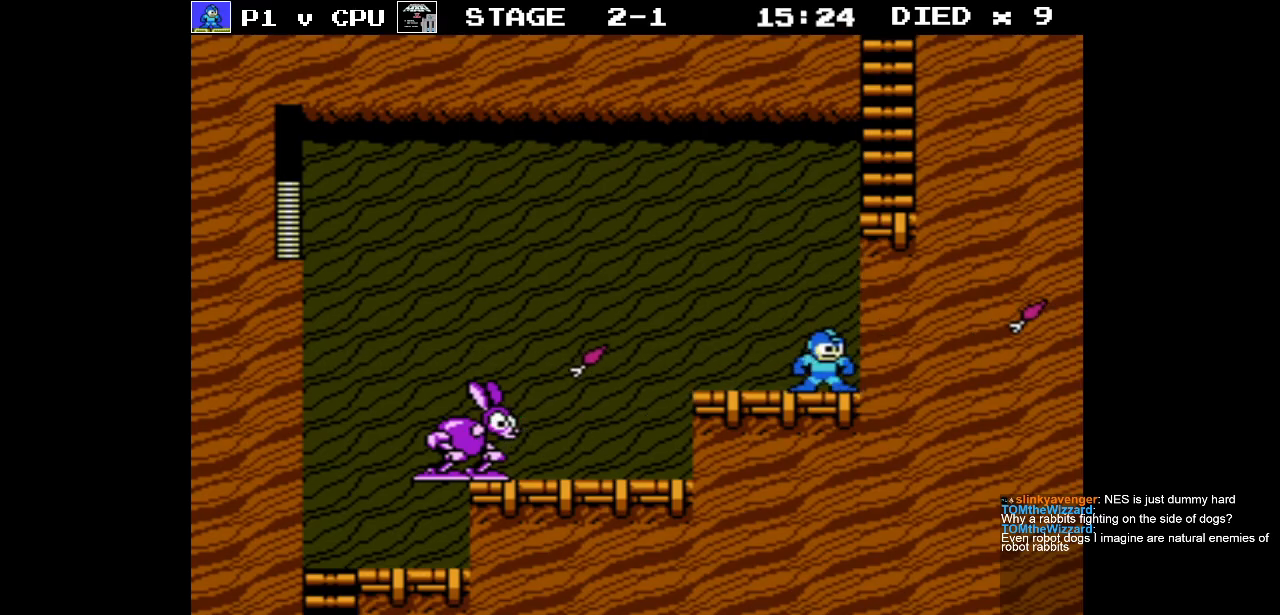
{"buttons": ["A", "DPAD_RIGHT"], "events": [[100, "DPAD_LEFT", "down"], [150, "A", "down"], [200, "DPAD_LEFT", "up"], [383, "DPAD_RIGHT", "down"]]}
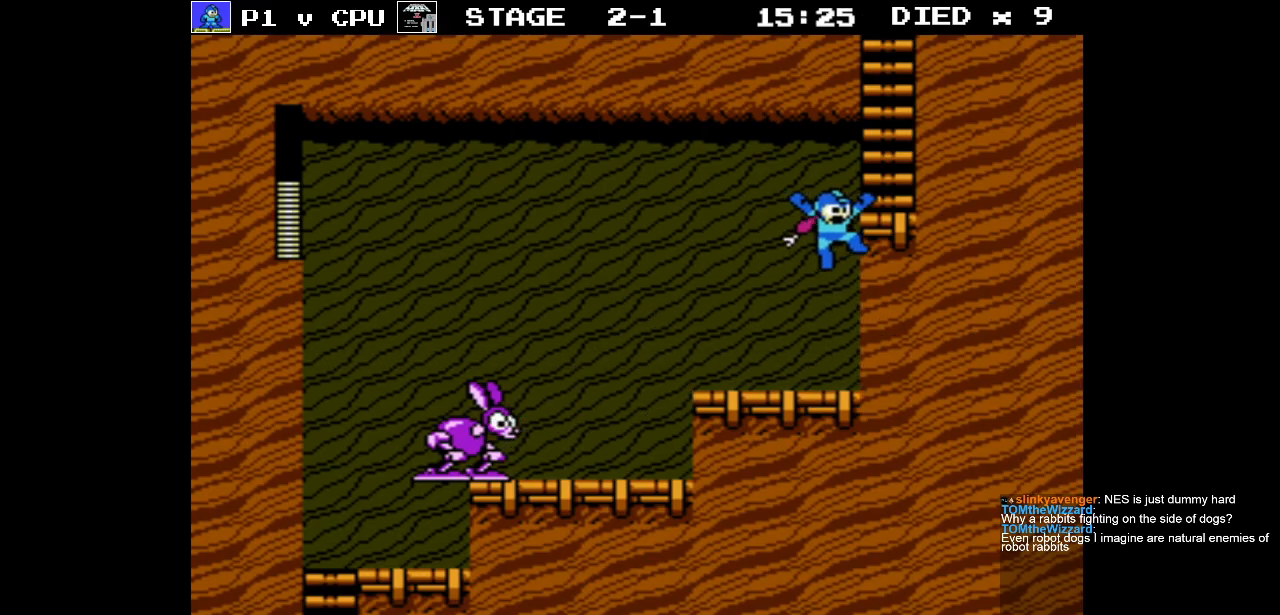
{"buttons": ["DPAD_LEFT"], "events": [[150, "DPAD_RIGHT", "up"], [167, "A", "up"], [450, "DPAD_LEFT", "down"]]}
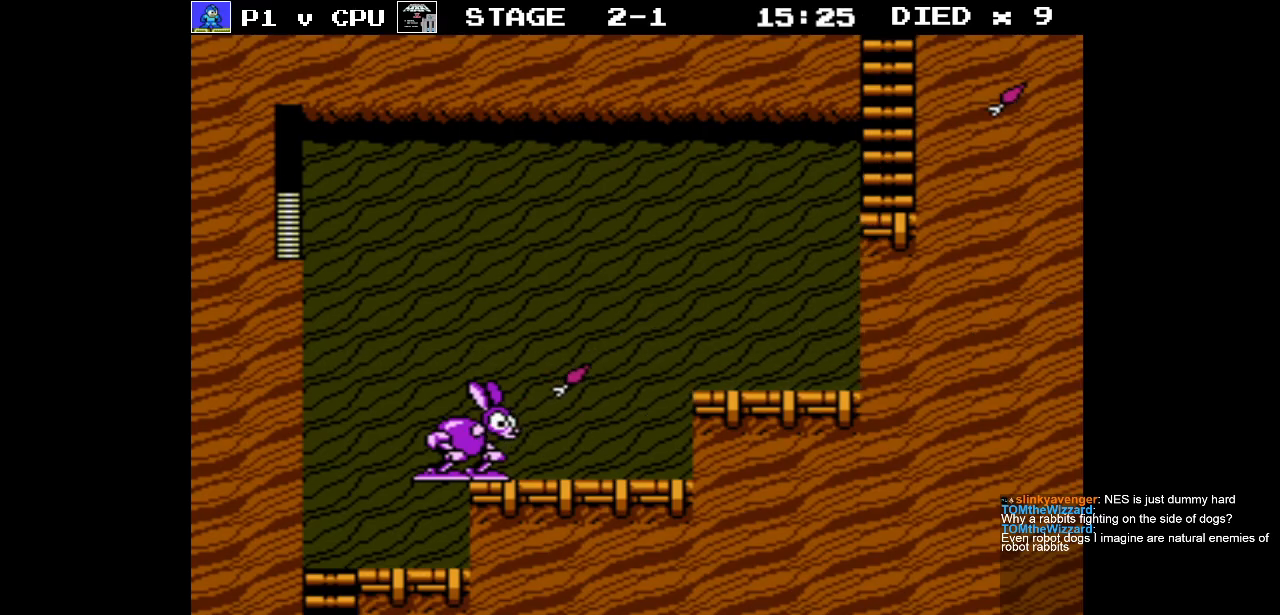
{"buttons": ["DPAD_LEFT"], "events": []}
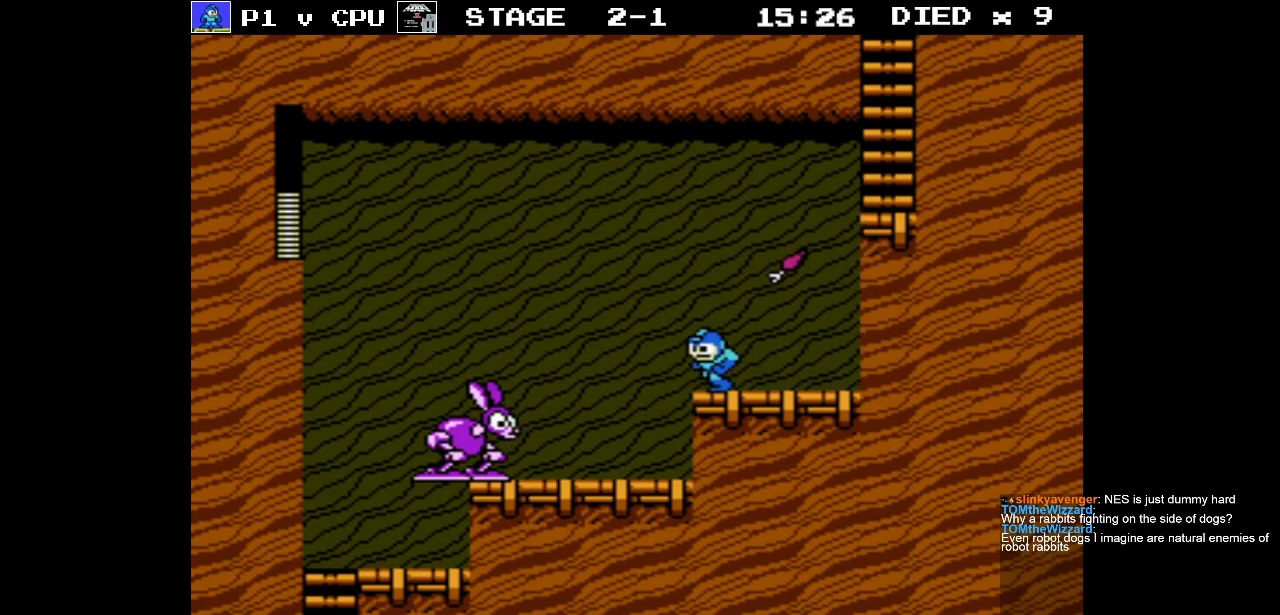
{"buttons": ["B"], "events": [[300, "DPAD_LEFT", "up"], [333, "B", "down"], [400, "B", "up"], [483, "B", "down"]]}
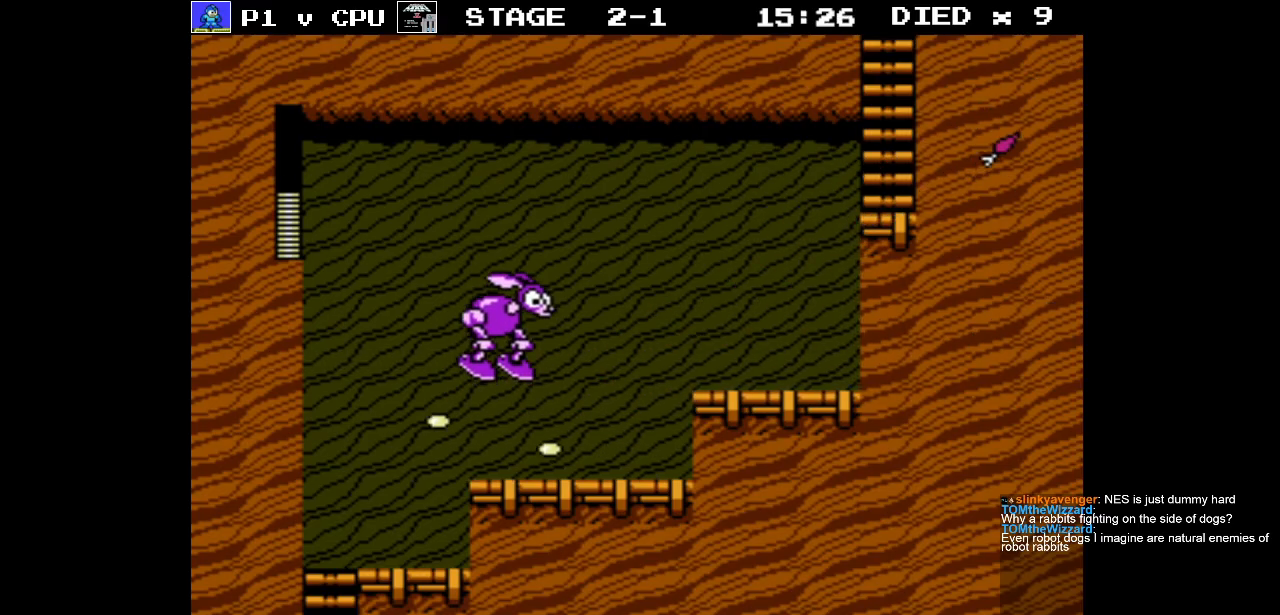
{"buttons": ["B", "DPAD_LEFT"], "events": [[33, "B", "up"], [100, "B", "down"], [183, "DPAD_LEFT", "down"], [200, "B", "up"], [383, "B", "down"], [450, "B", "up"], [500, "B", "down"]]}
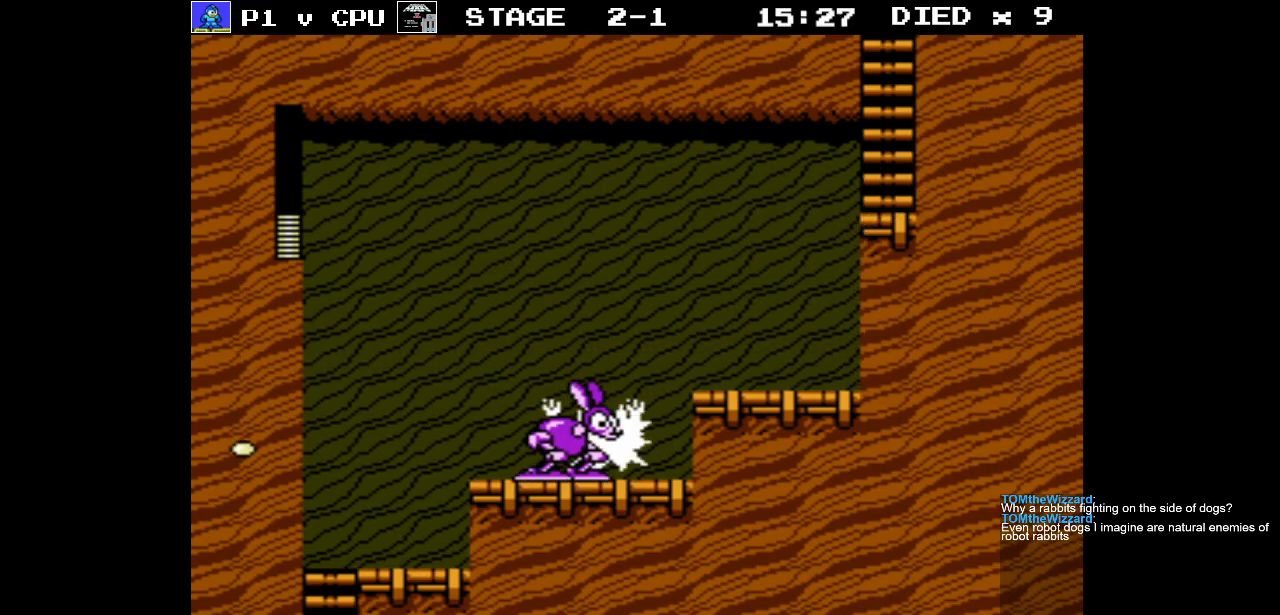
{"buttons": ["B"], "events": [[100, "B", "up"], [167, "B", "down"], [250, "B", "up"], [317, "B", "down"], [400, "B", "up"], [417, "DPAD_LEFT", "up"], [467, "B", "down"]]}
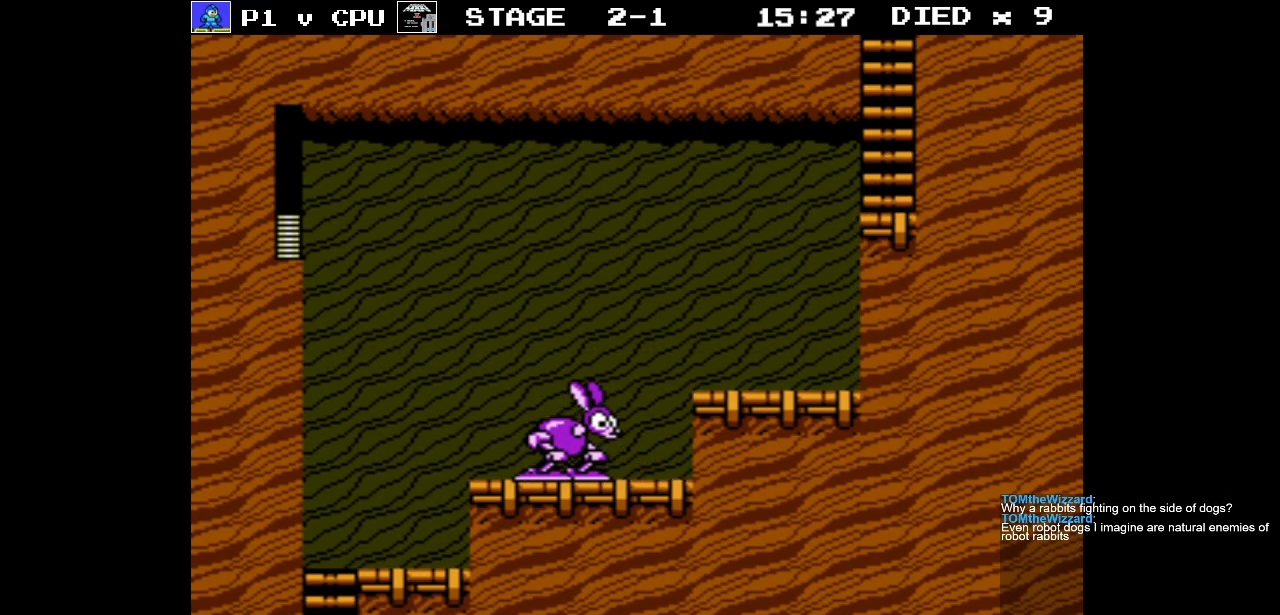
{"buttons": ["B"], "events": [[33, "B", "up"], [100, "B", "down"], [167, "B", "up"], [233, "B", "down"], [300, "B", "up"], [367, "B", "down"], [433, "B", "up"], [500, "B", "down"]]}
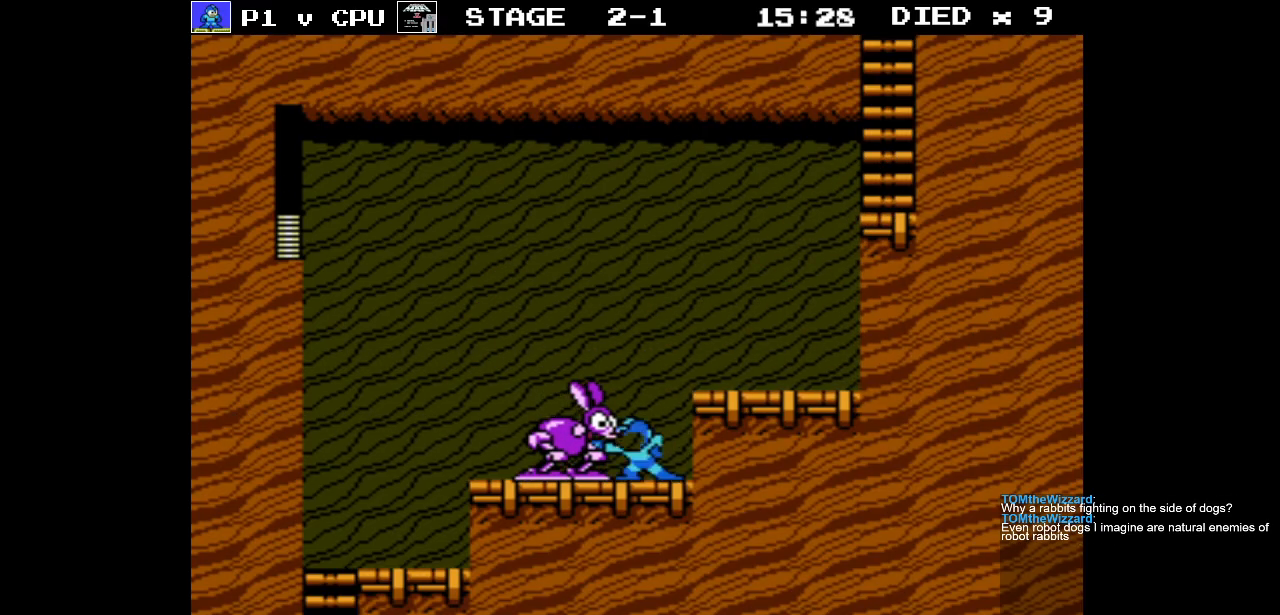
{"buttons": ["DPAD_LEFT"], "events": [[50, "B", "up"], [133, "B", "down"], [183, "B", "up"], [250, "B", "down"], [300, "B", "up"], [450, "DPAD_LEFT", "down"]]}
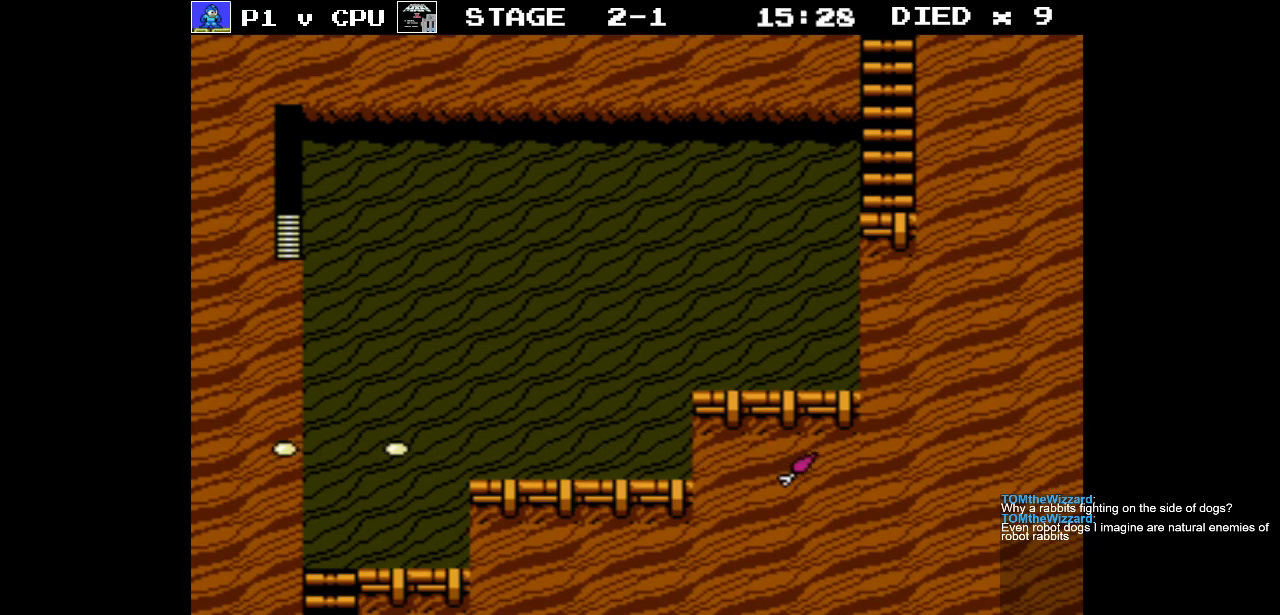
{"buttons": ["DPAD_LEFT"], "events": []}
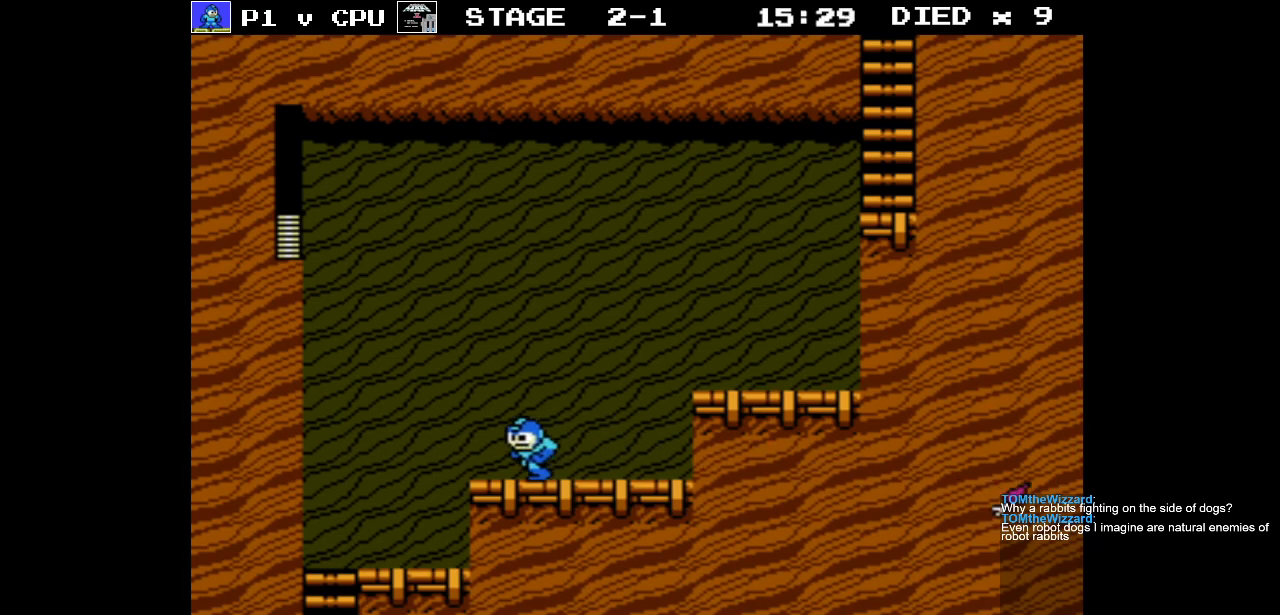
{"buttons": ["DPAD_LEFT"], "events": [[150, "A", "down"], [500, "A", "up"]]}
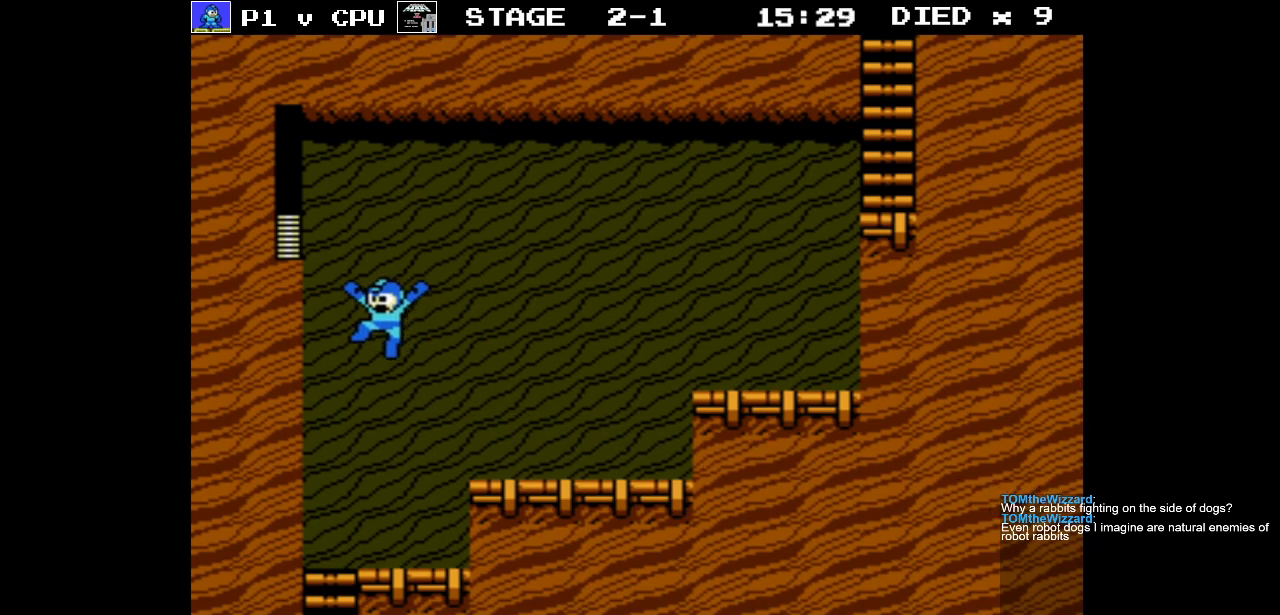
{"buttons": ["DPAD_DOWN"], "events": [[333, "DPAD_DOWN", "down"], [367, "DPAD_LEFT", "up"]]}
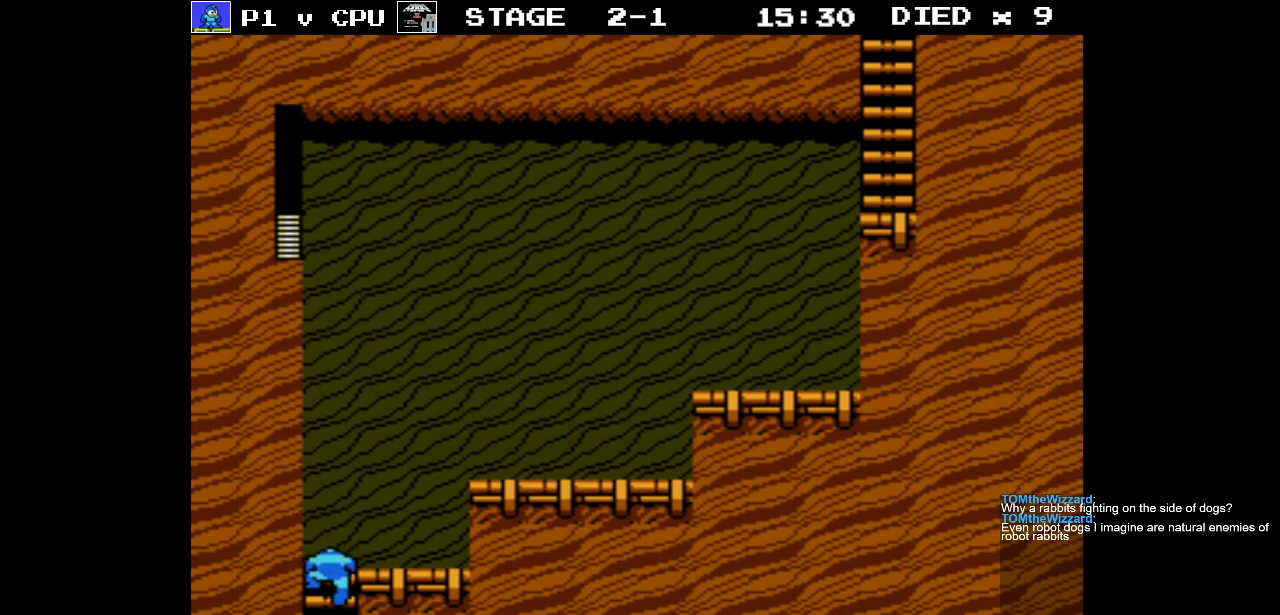
{"buttons": ["DPAD_RIGHT"], "events": [[317, "DPAD_RIGHT", "down"], [350, "A", "down"], [350, "DPAD_DOWN", "up"], [433, "A", "up"]]}
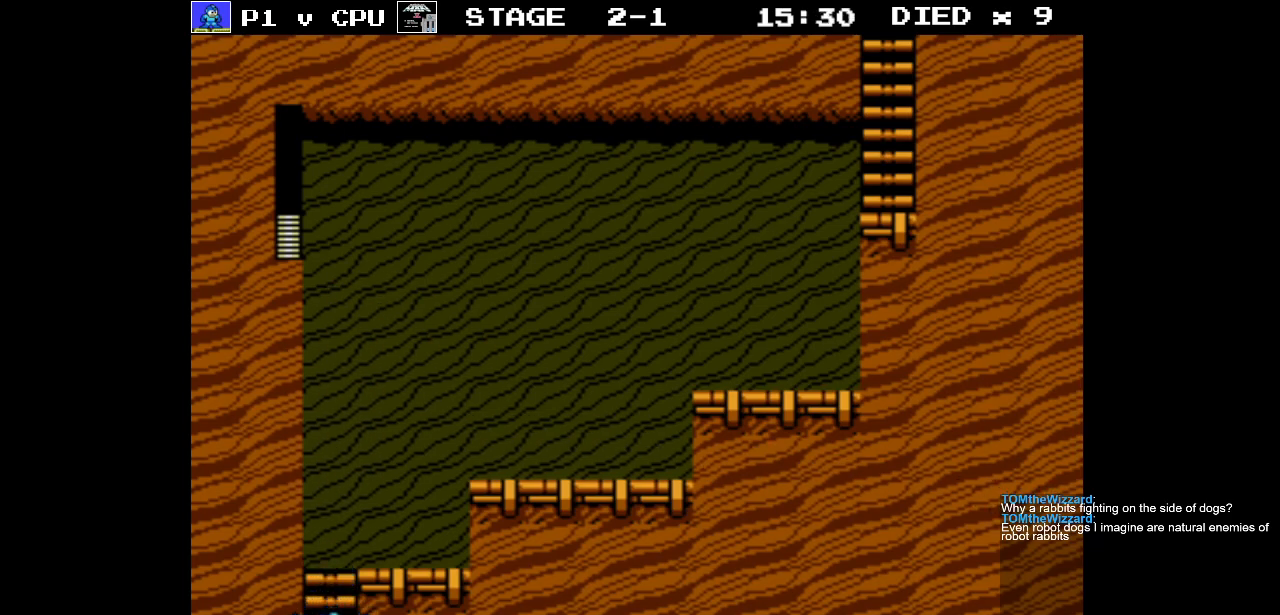
{"buttons": [], "events": [[167, "DPAD_RIGHT", "up"]]}
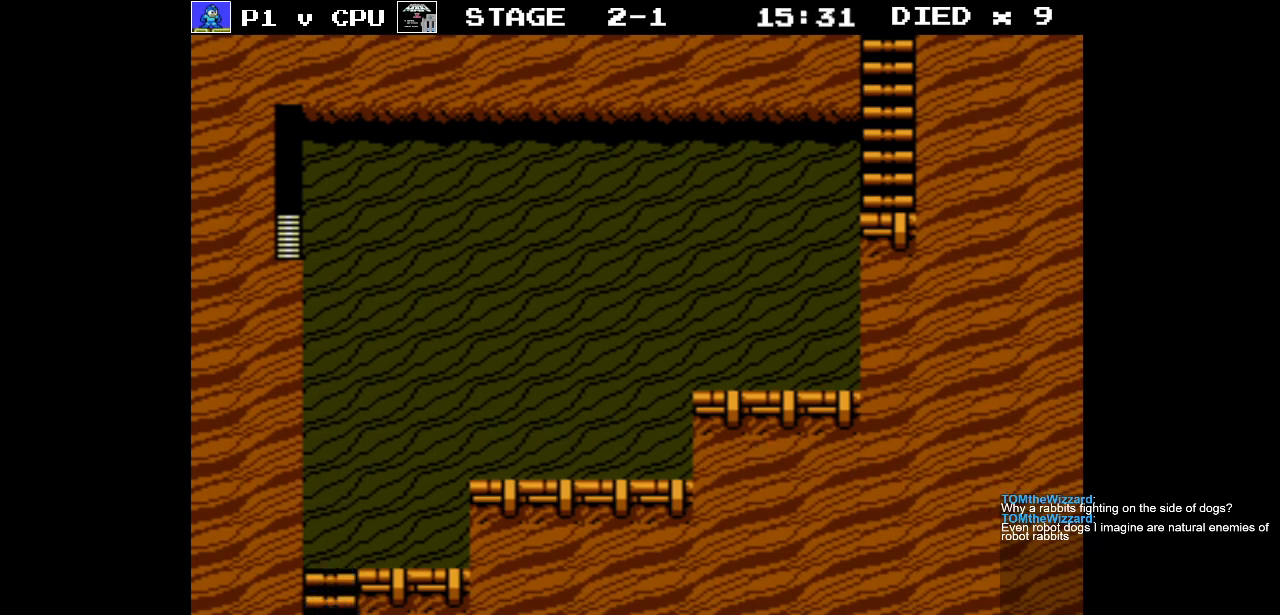
{"buttons": [], "events": []}
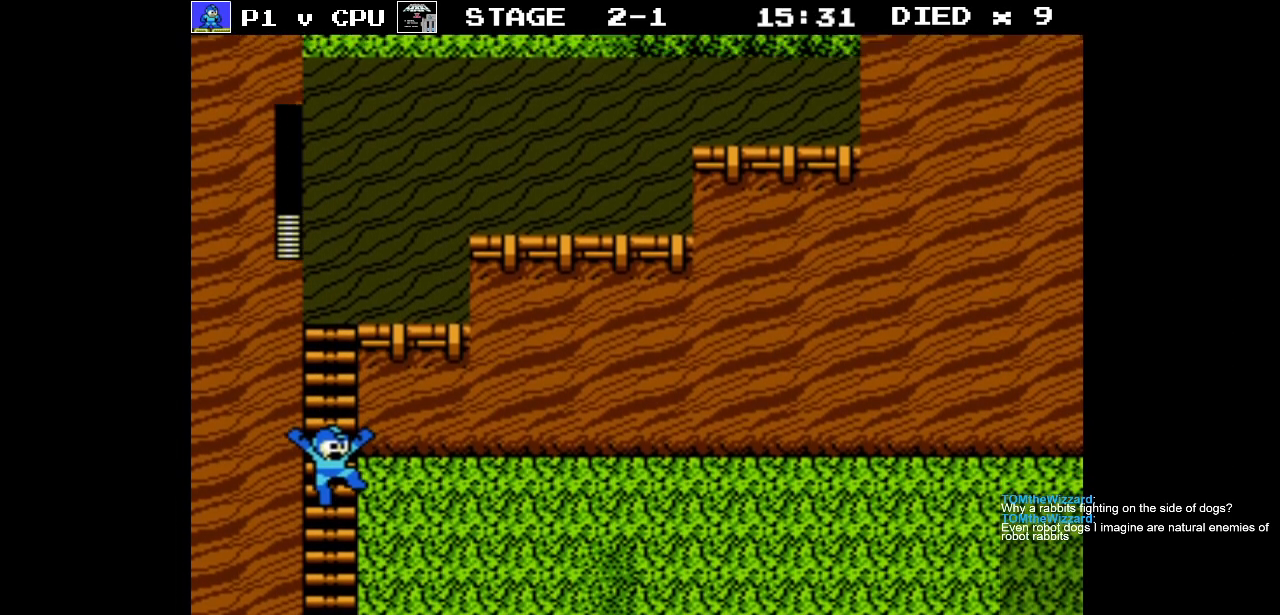
{"buttons": [], "events": []}
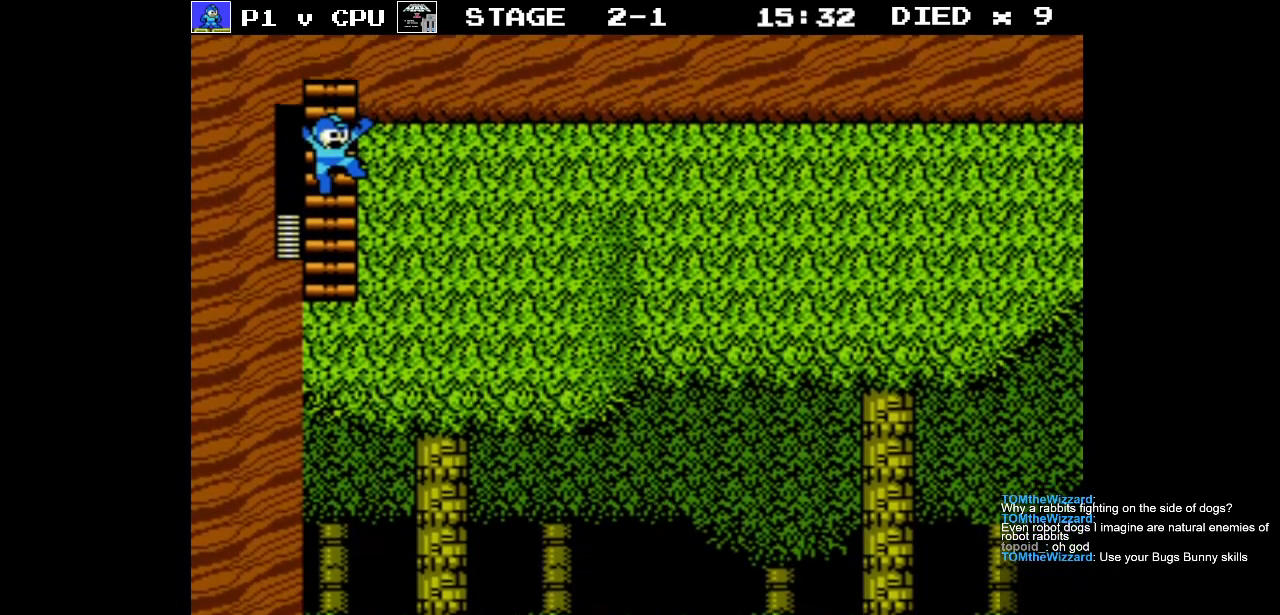
{"buttons": [], "events": [[383, "B", "down"], [450, "B", "up"]]}
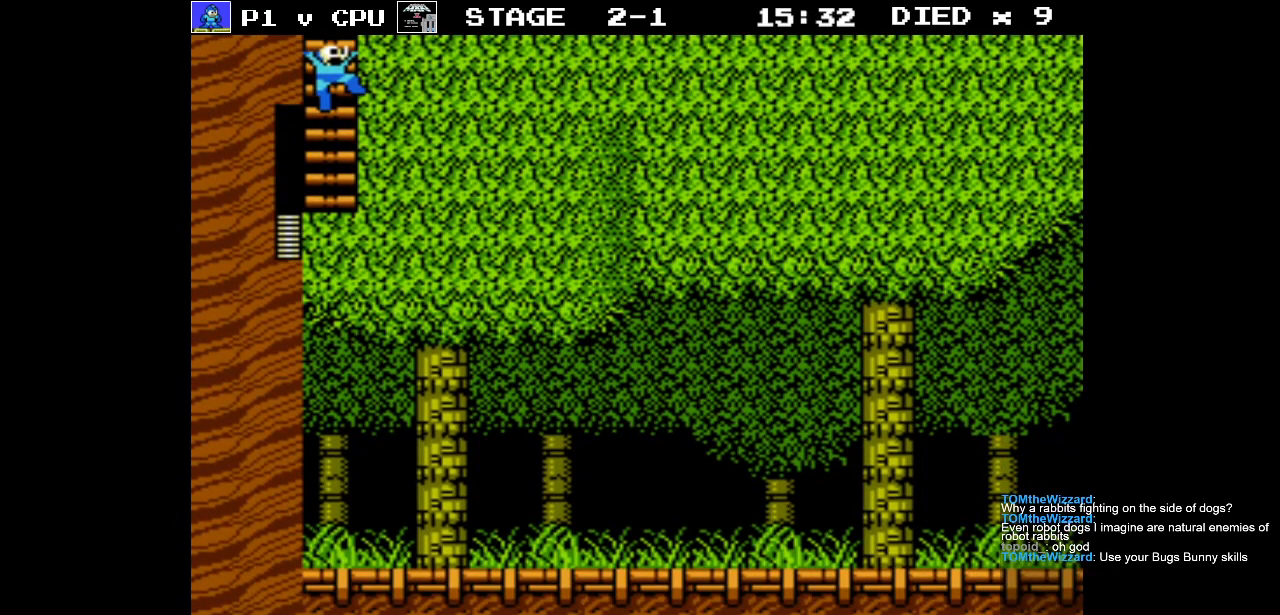
{"buttons": [], "events": [[33, "B", "down"], [117, "B", "up"], [200, "B", "down"], [283, "B", "up"], [367, "B", "down"], [433, "B", "up"]]}
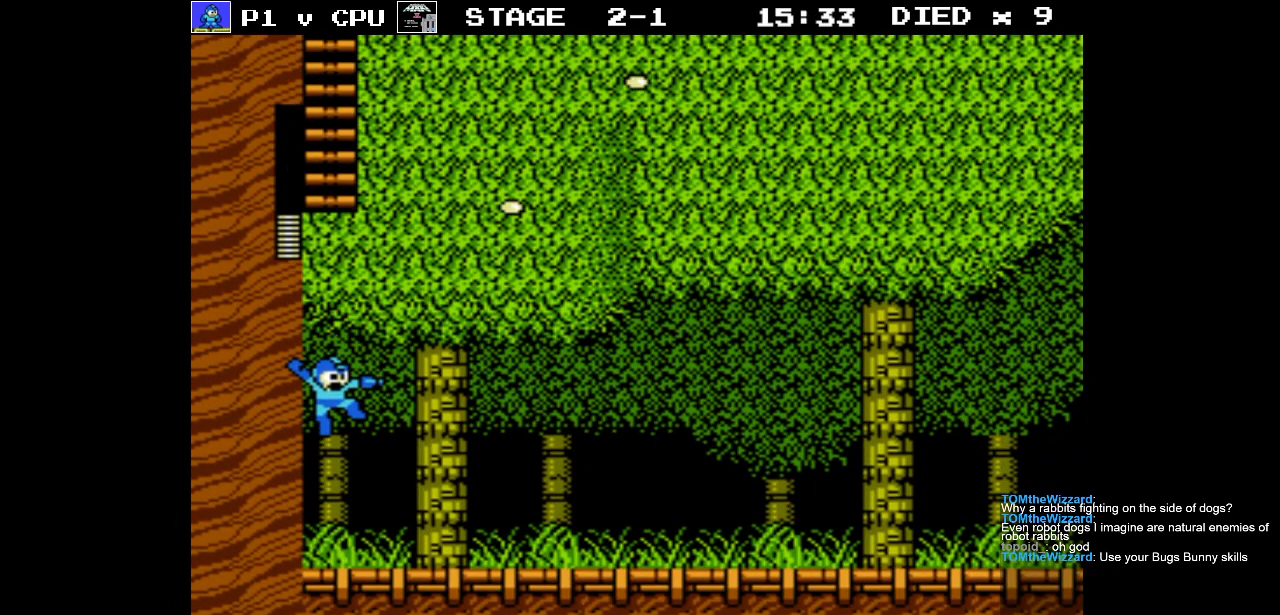
{"buttons": ["DPAD_RIGHT"], "events": [[17, "B", "down"], [117, "B", "up"], [183, "B", "down"], [267, "B", "up"], [333, "B", "down"], [367, "DPAD_RIGHT", "down"], [433, "B", "up"]]}